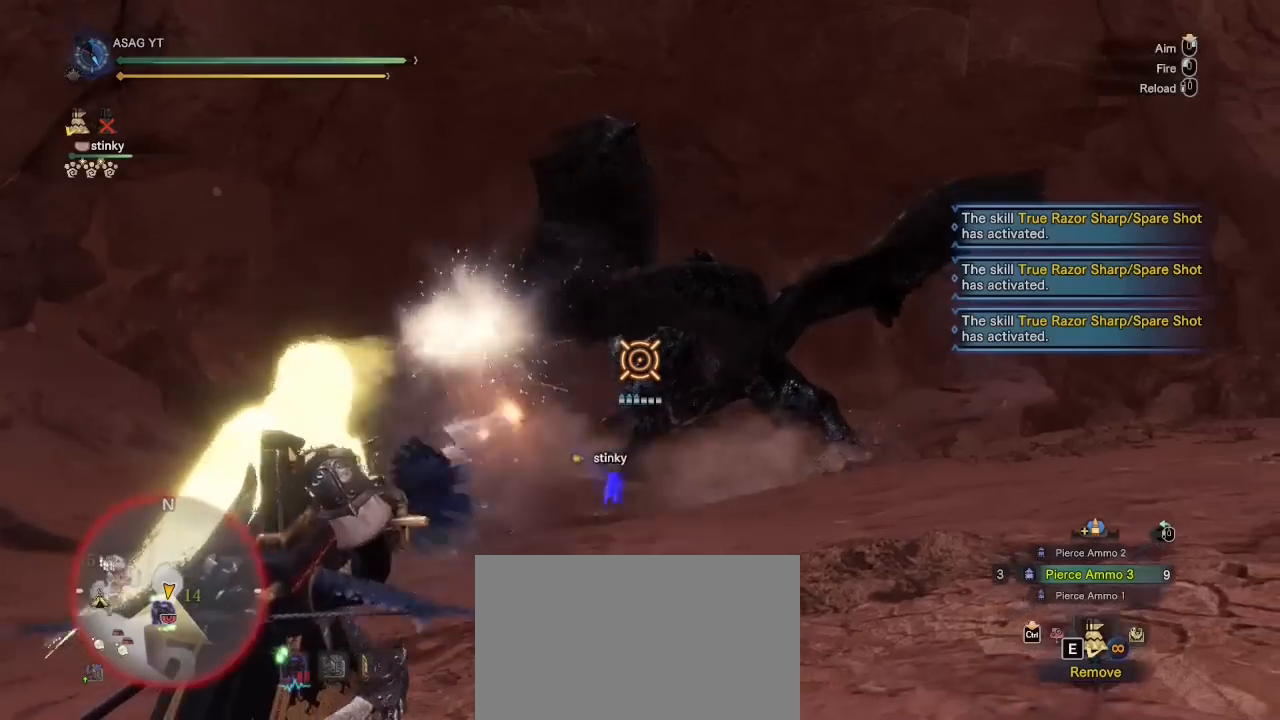
Gameplay with keyboard and mouse; each line is a JSON object with the keys and mouse buttons held at the frame after it. "events" lists presses ("down") and releases ("up") of "1", "2", "3", "4", "5", "a", "alt", "c", "caps_lock", "ctrl", "d", "e", "f", "g", "q", "r", "s", "shift", "space", "t", "tab", "v", "w", "x", "z", "mouse_left", "mouse_wheel" and "mouse_right" between this image and that frame as [ms after this image, input, new state], when the widget could be followed in between. "mouse_left", "mouse_wheel", "mouse_right" = the "left", "wheel", "right" buttons of the "mouse" list. No other keys are recorded. "wheel" means that the mouse wheel is clicked or scrolled. Not read: mouse_move.
{"keys": ["d", "w"], "mouse": ["right"], "events": [[83, "mouse_left", "up"], [133, "mouse_left", "down"], [200, "mouse_left", "up"], [317, "mouse_left", "down"], [417, "mouse_left", "up"]]}
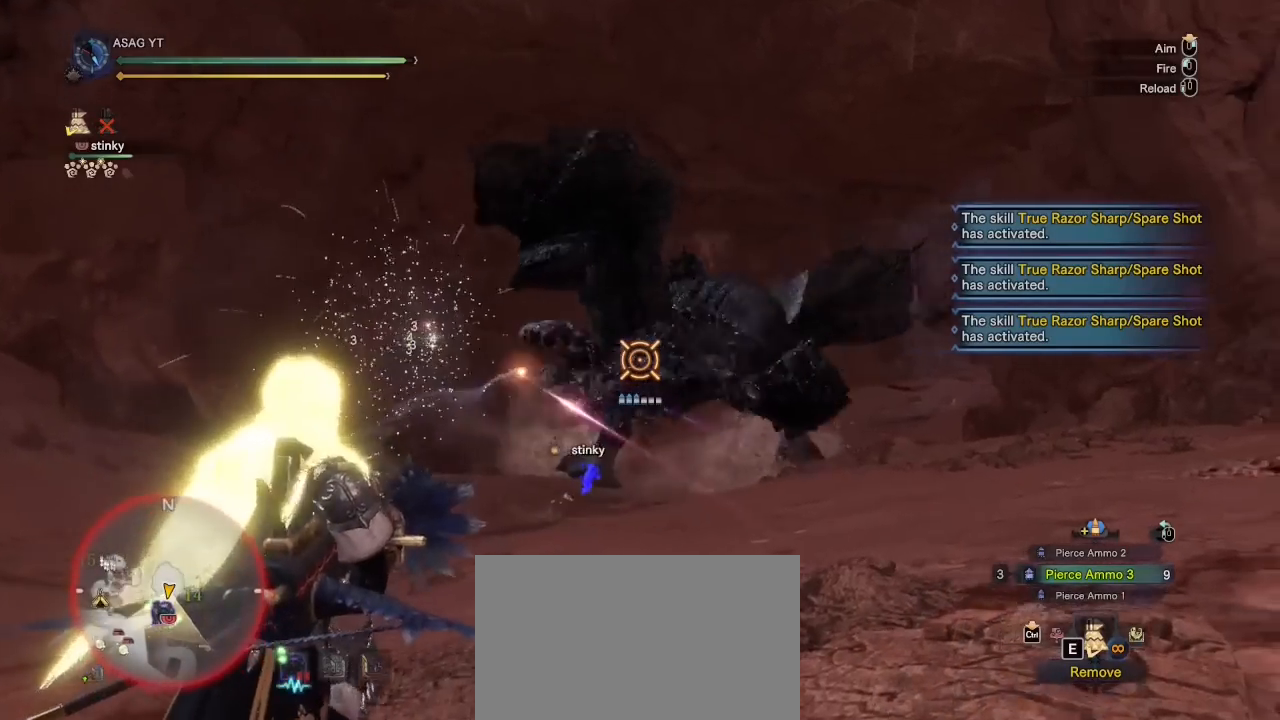
{"keys": ["w"], "mouse": ["right"], "events": [[33, "mouse_left", "down"], [117, "mouse_left", "up"], [200, "mouse_left", "down"], [300, "mouse_left", "up"], [350, "mouse_left", "down"], [433, "d", "up"], [433, "mouse_left", "up"]]}
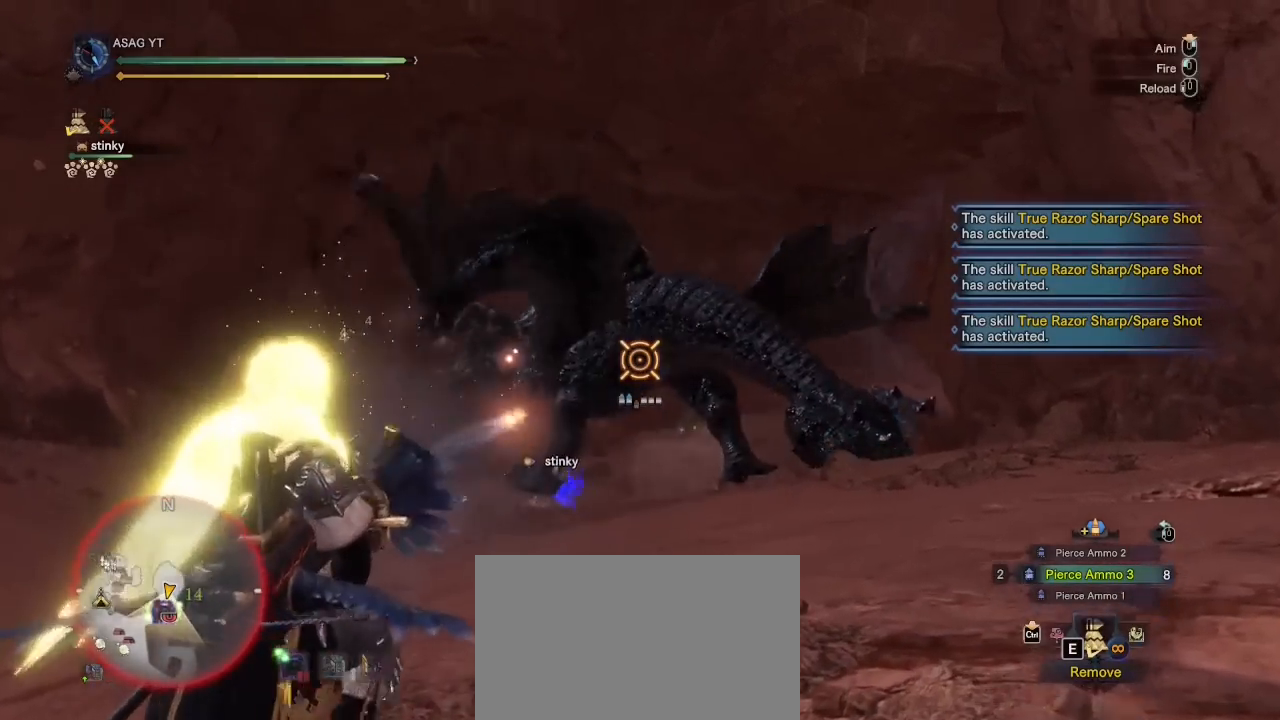
{"keys": ["w"], "mouse": ["right"], "events": [[33, "mouse_left", "down"], [83, "a", "down"], [117, "mouse_left", "up"], [217, "mouse_left", "down"], [300, "mouse_left", "up"], [350, "mouse_left", "down"], [450, "mouse_left", "up"], [483, "a", "up"]]}
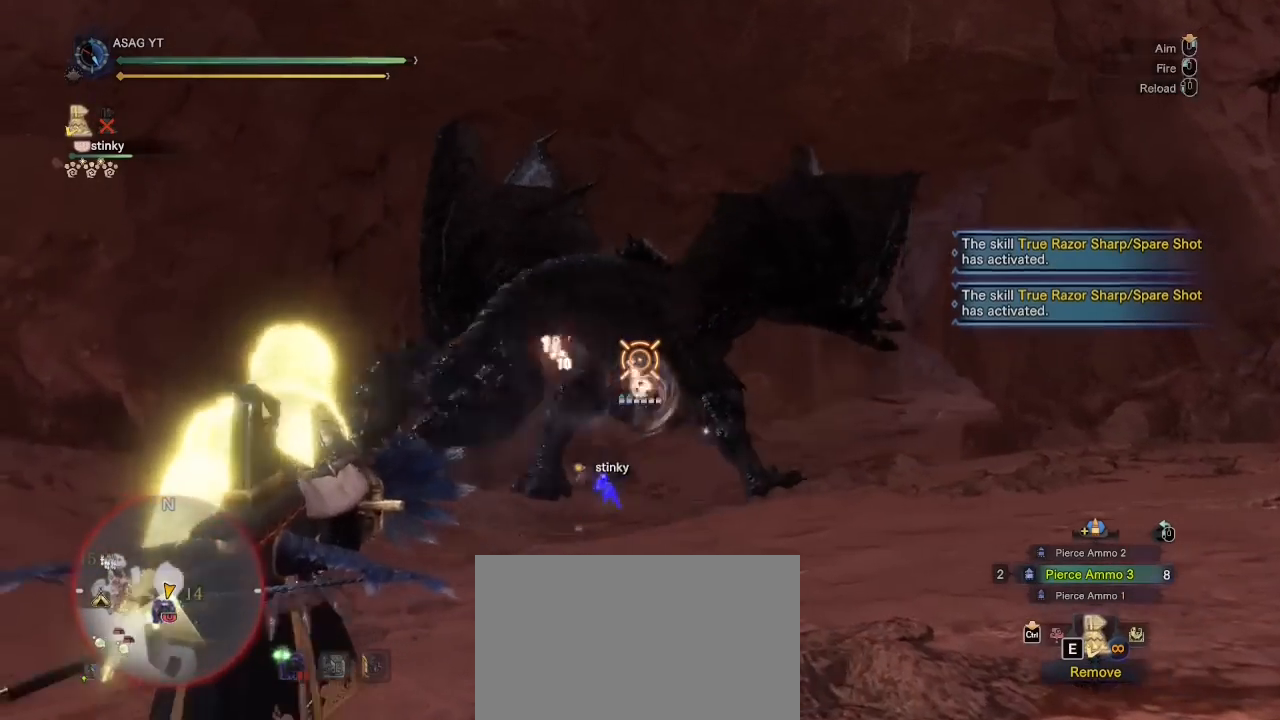
{"keys": ["a"], "mouse": ["left", "right"], "events": [[50, "mouse_left", "down"], [100, "d", "down"], [150, "mouse_left", "up"], [233, "mouse_left", "down"], [333, "mouse_left", "up"], [383, "d", "up"], [433, "a", "down"], [433, "mouse_left", "down"], [433, "w", "up"]]}
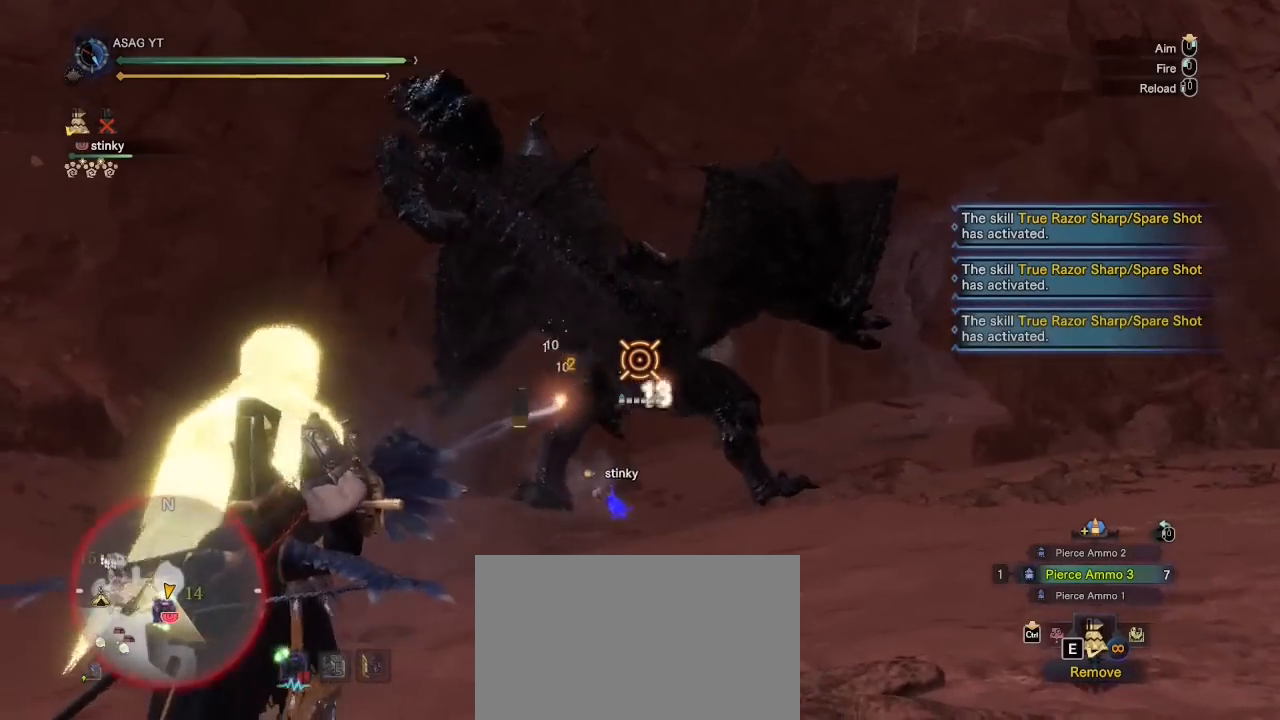
{"keys": ["d"], "mouse": ["left", "right"], "events": [[17, "mouse_left", "up"], [67, "mouse_left", "down"], [200, "mouse_left", "up"], [200, "w", "down"], [250, "mouse_left", "down"], [300, "a", "up"], [333, "d", "down"], [333, "mouse_left", "up"], [333, "w", "up"], [433, "mouse_left", "down"]]}
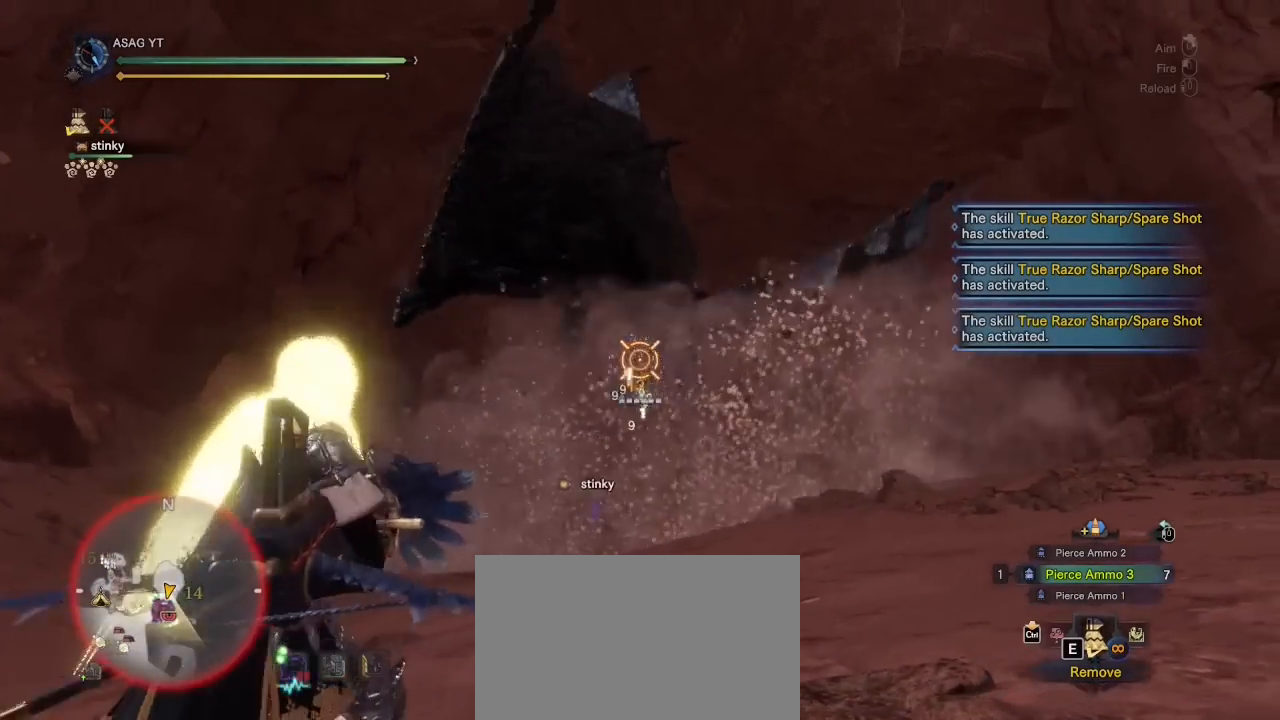
{"keys": ["d", "s"], "mouse": ["left", "right"], "events": [[33, "d", "up"], [33, "mouse_left", "up"], [83, "mouse_left", "down"], [183, "d", "down"], [217, "mouse_left", "up"], [267, "mouse_left", "down"], [267, "s", "down"], [367, "mouse_left", "up"], [417, "mouse_left", "down"]]}
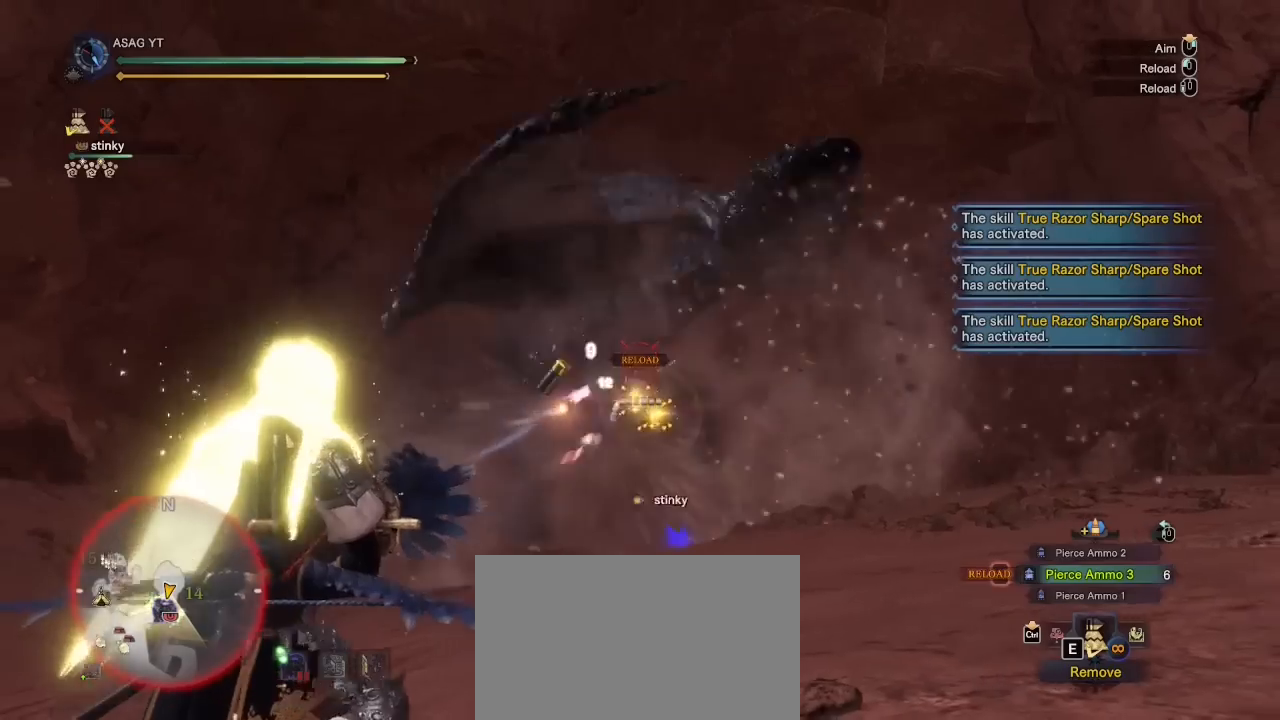
{"keys": ["w"], "mouse": ["right"], "events": [[50, "mouse_left", "up"], [83, "mouse_left", "down"], [183, "mouse_left", "up"], [233, "s", "up"], [283, "mouse_left", "down"], [367, "mouse_left", "up"], [417, "d", "up"], [417, "mouse_left", "down"], [417, "w", "down"], [500, "mouse_left", "up"]]}
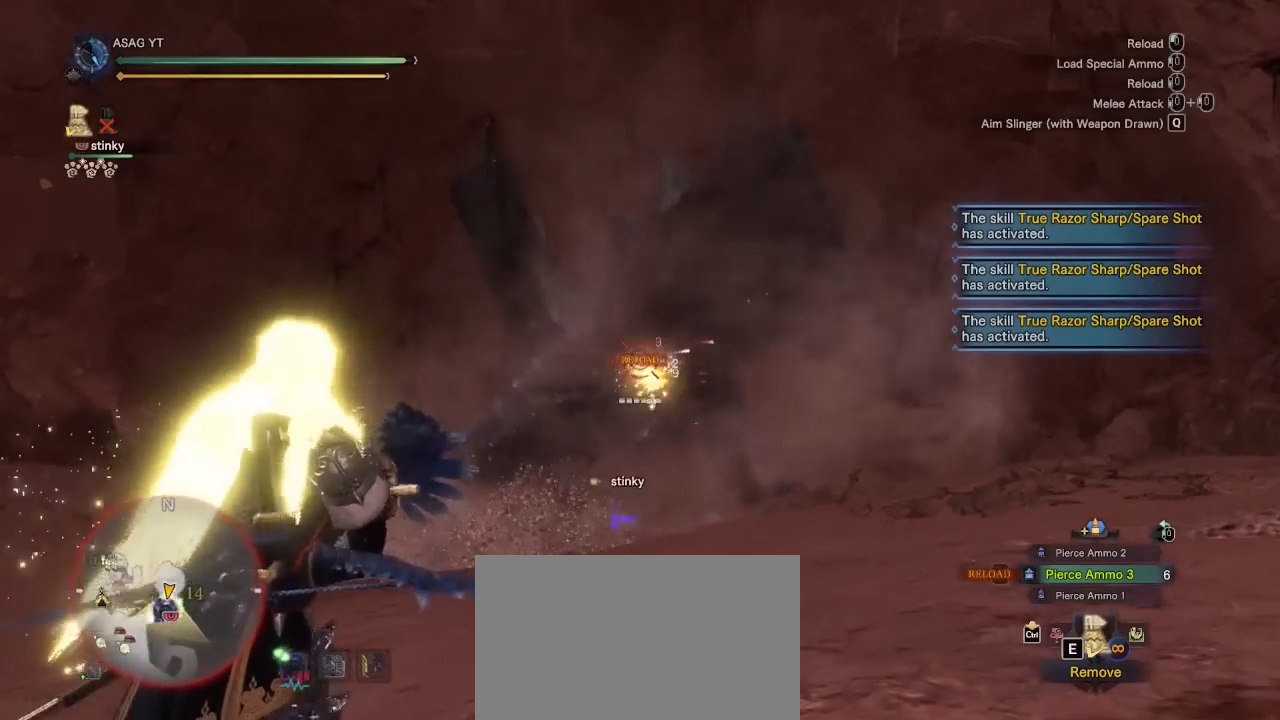
{"keys": ["a", "w"], "mouse": ["left", "right"], "events": [[67, "mouse_left", "down"], [217, "mouse_left", "up"], [250, "a", "down"], [250, "mouse_left", "down"], [350, "mouse_left", "up"], [433, "mouse_left", "down"]]}
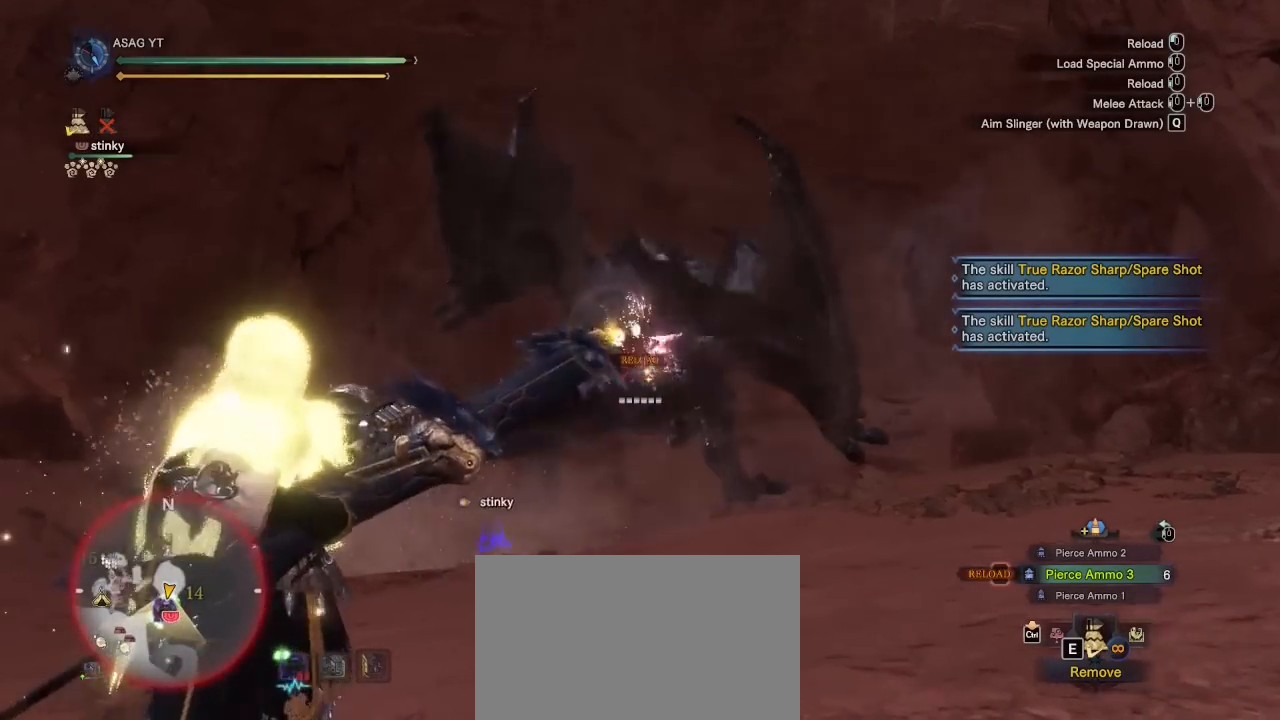
{"keys": [], "mouse": ["right"], "events": [[33, "mouse_left", "up"], [117, "a", "up"], [167, "w", "up"]]}
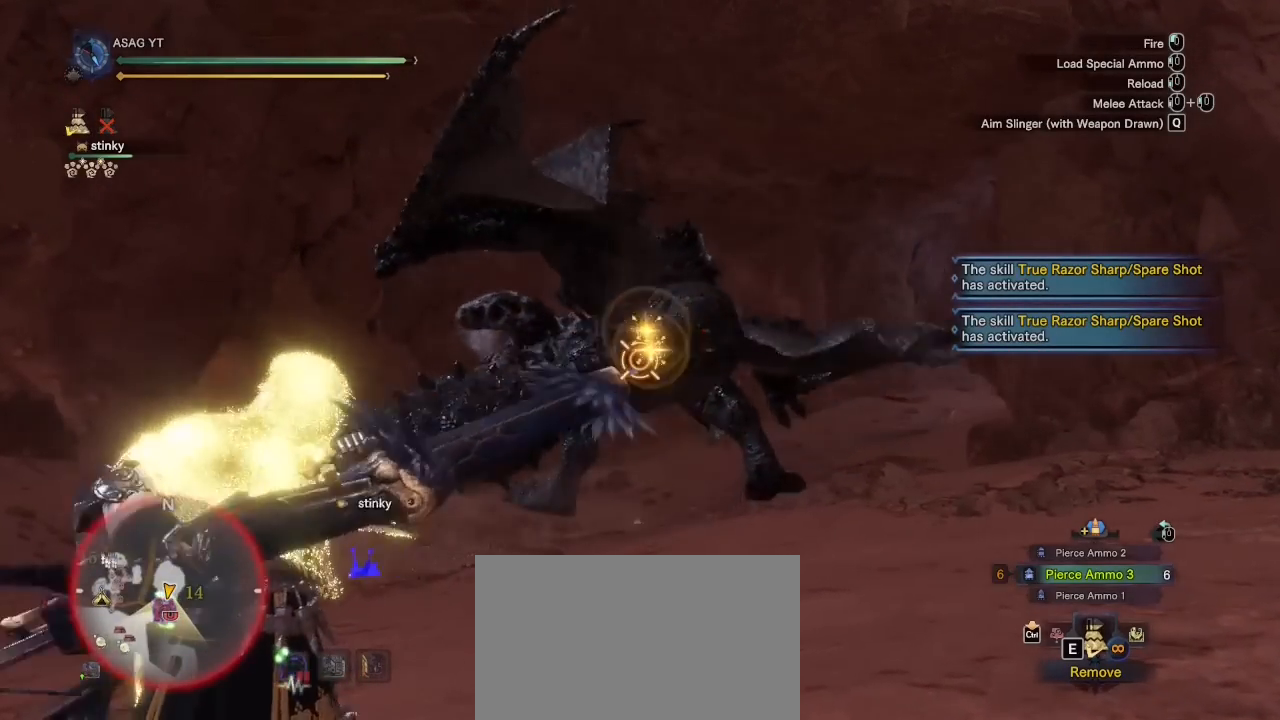
{"keys": ["w"], "mouse": ["right"], "events": [[333, "mouse_left", "down"], [417, "w", "down"], [467, "mouse_left", "up"]]}
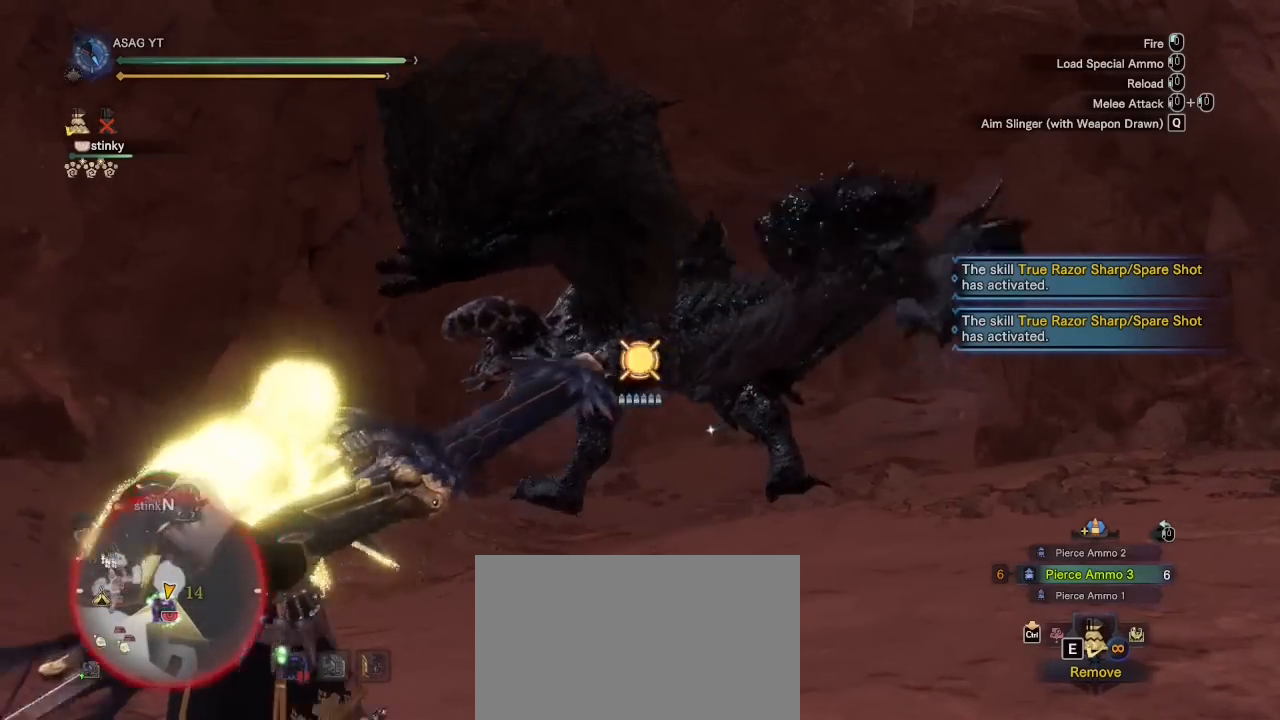
{"keys": [], "mouse": ["right"]}
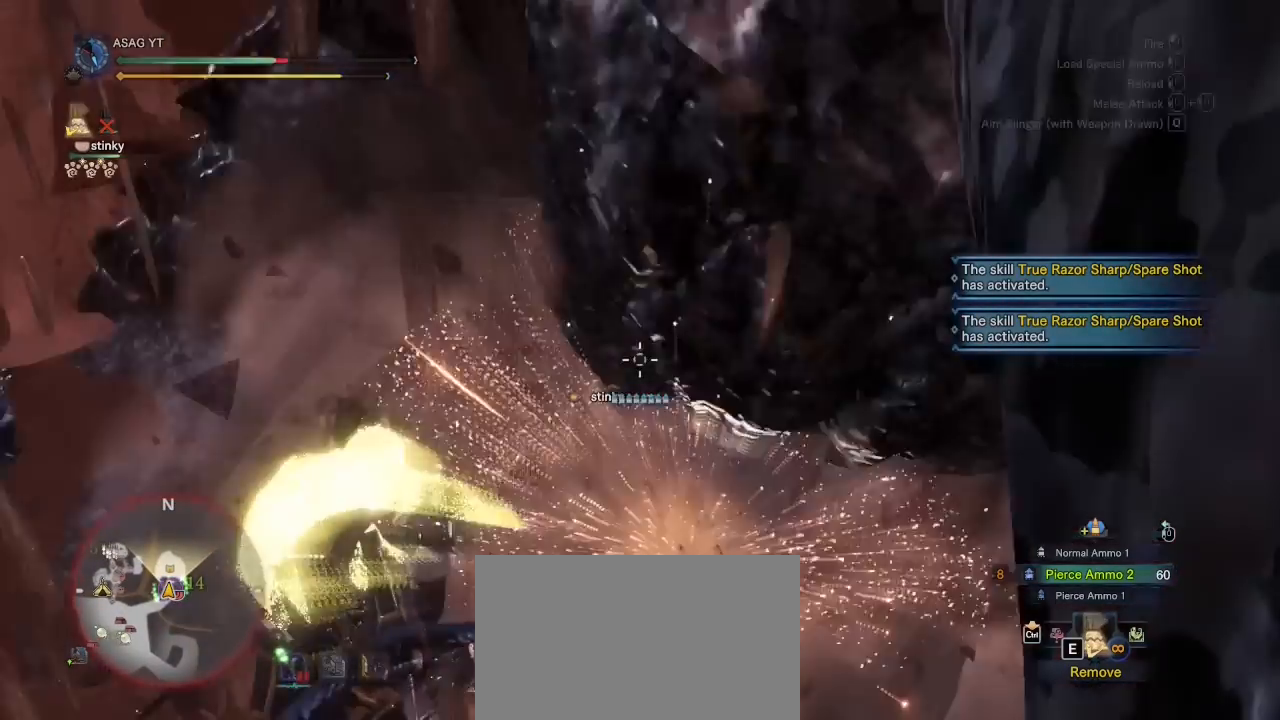
{"keys": ["a"], "mouse": ["right"], "events": [[433, "a", "down"]]}
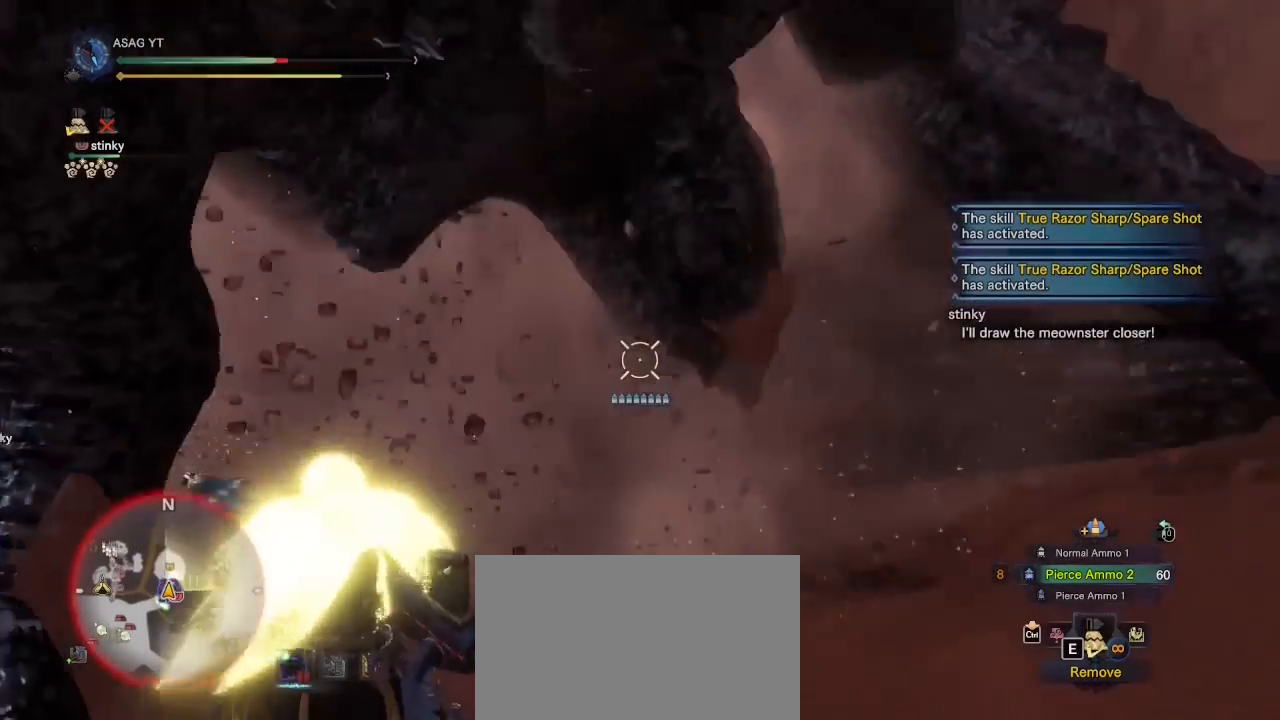
{"keys": ["a"], "mouse": [], "events": [[83, "w", "down"], [233, "a", "up"], [367, "a", "down"], [417, "w", "up"], [467, "mouse_right", "up"]]}
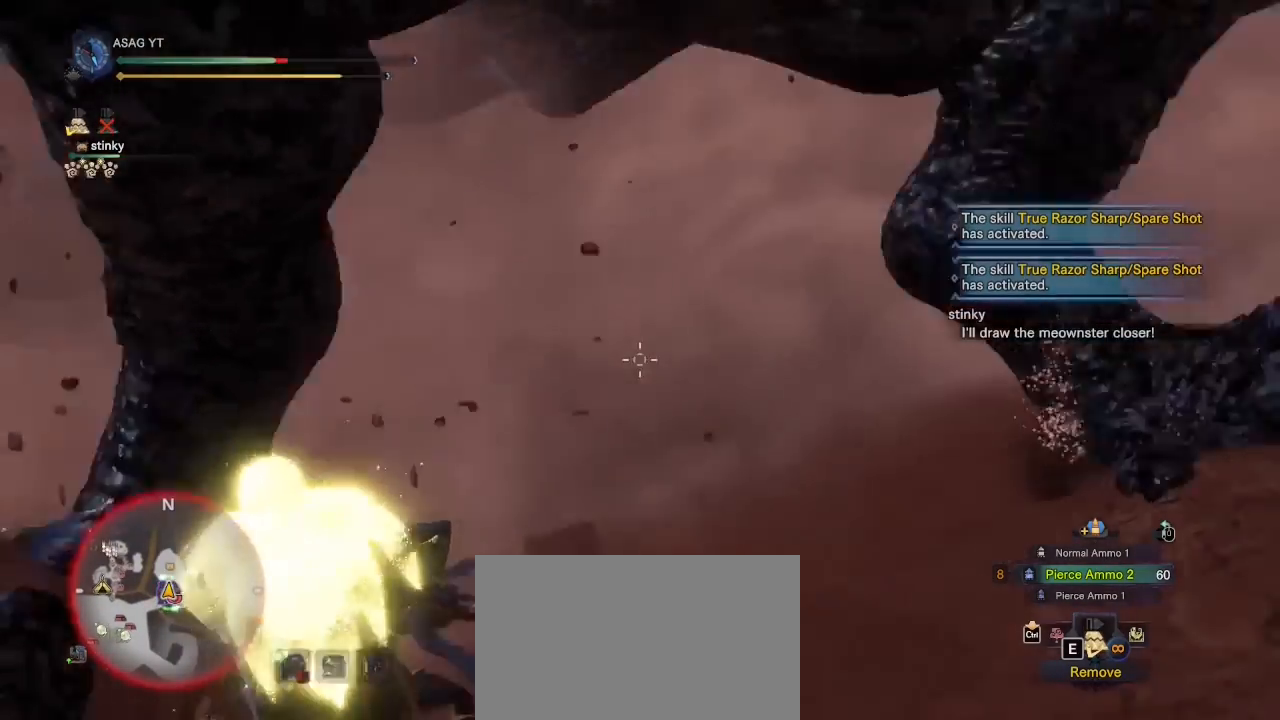
{"keys": ["a", "s", "shift"], "mouse": [], "events": [[100, "s", "down"], [333, "shift", "down"]]}
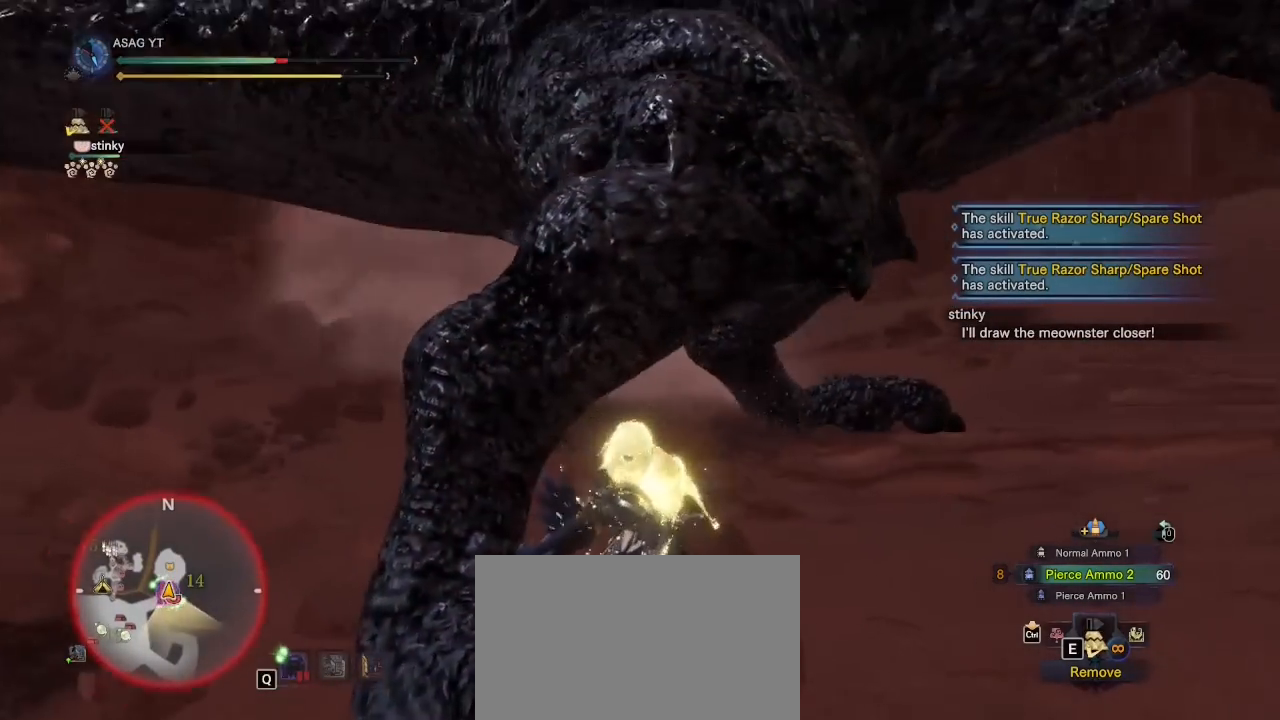
{"keys": ["s", "shift"], "mouse": [], "events": [[400, "a", "up"]]}
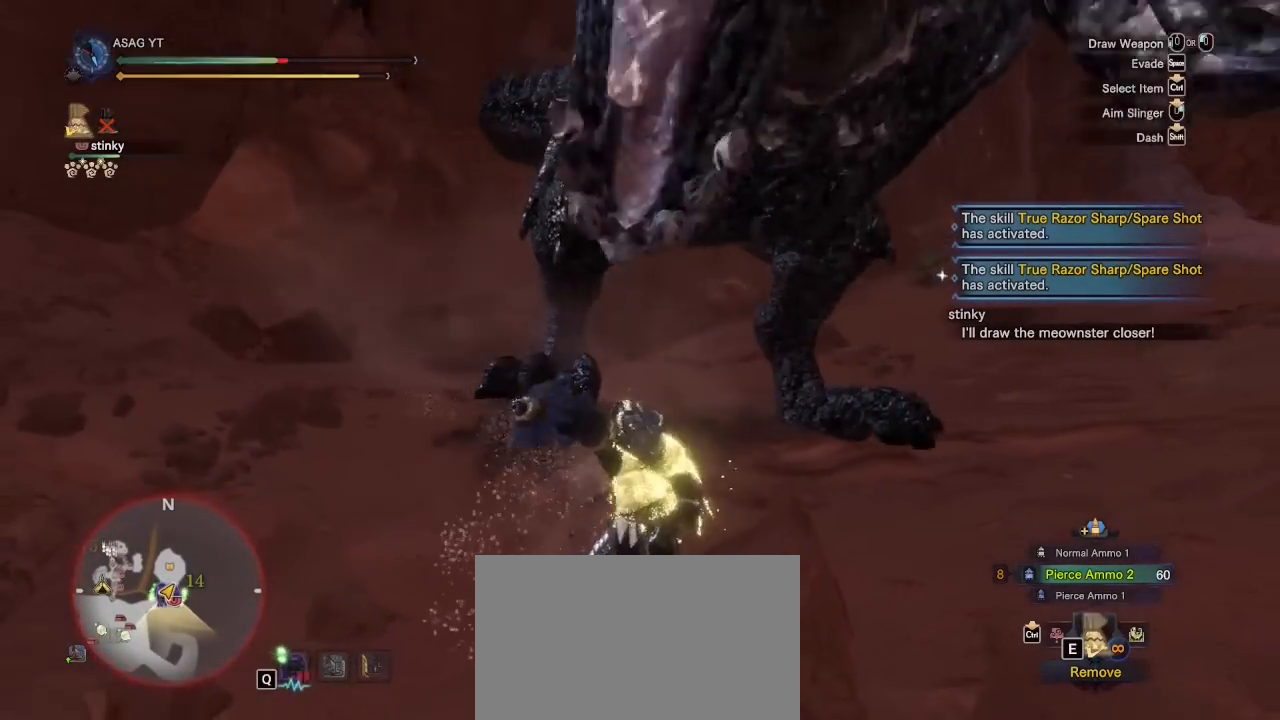
{"keys": ["a", "shift"], "mouse": [], "events": [[133, "a", "down"], [417, "s", "up"]]}
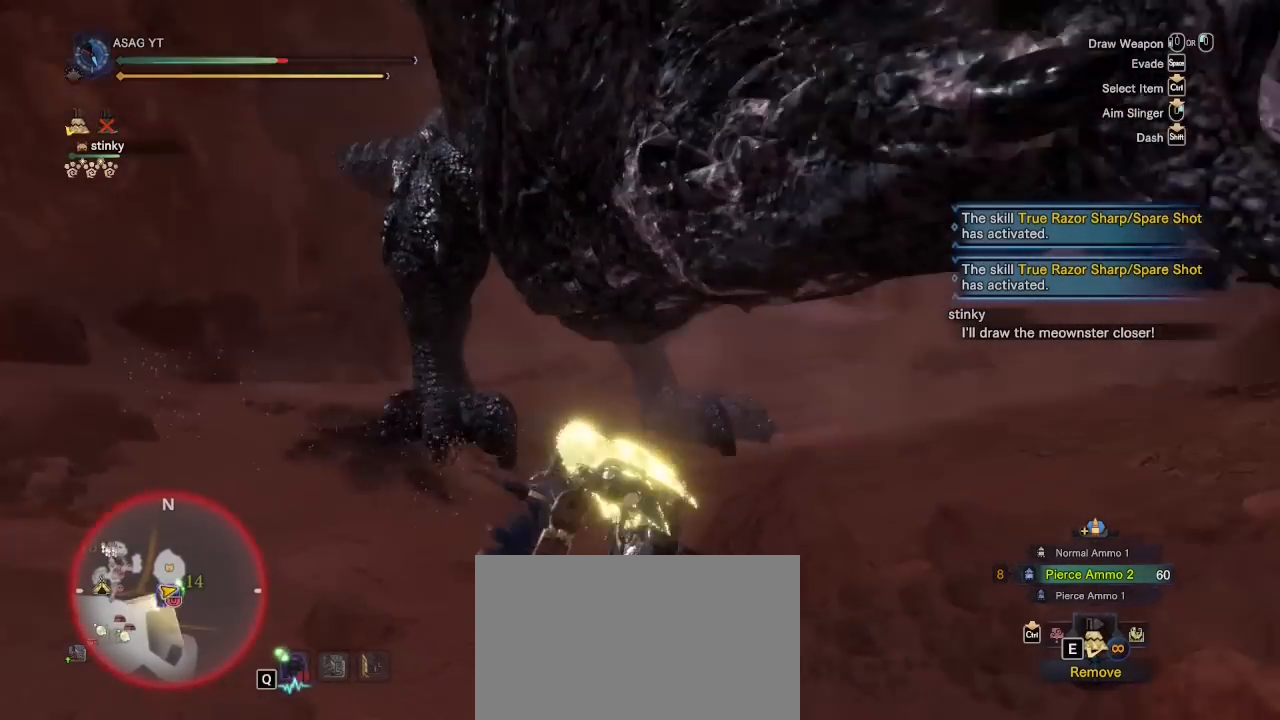
{"keys": ["a"], "mouse": [], "events": [[100, "shift", "up"], [350, "space", "down"], [433, "space", "up"]]}
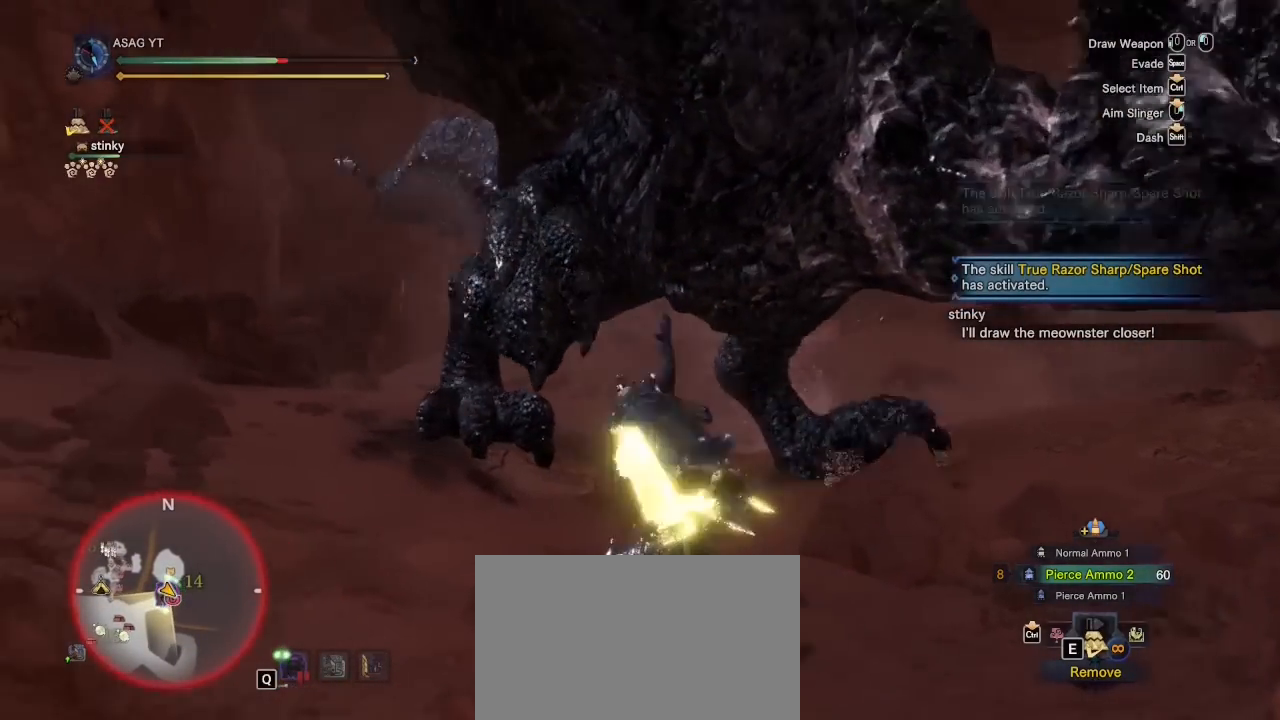
{"keys": ["a", "space"], "mouse": [], "events": [[33, "space", "down"], [67, "space", "up"], [167, "space", "down"], [217, "space", "up"], [300, "space", "down"], [350, "space", "up"], [400, "space", "down"]]}
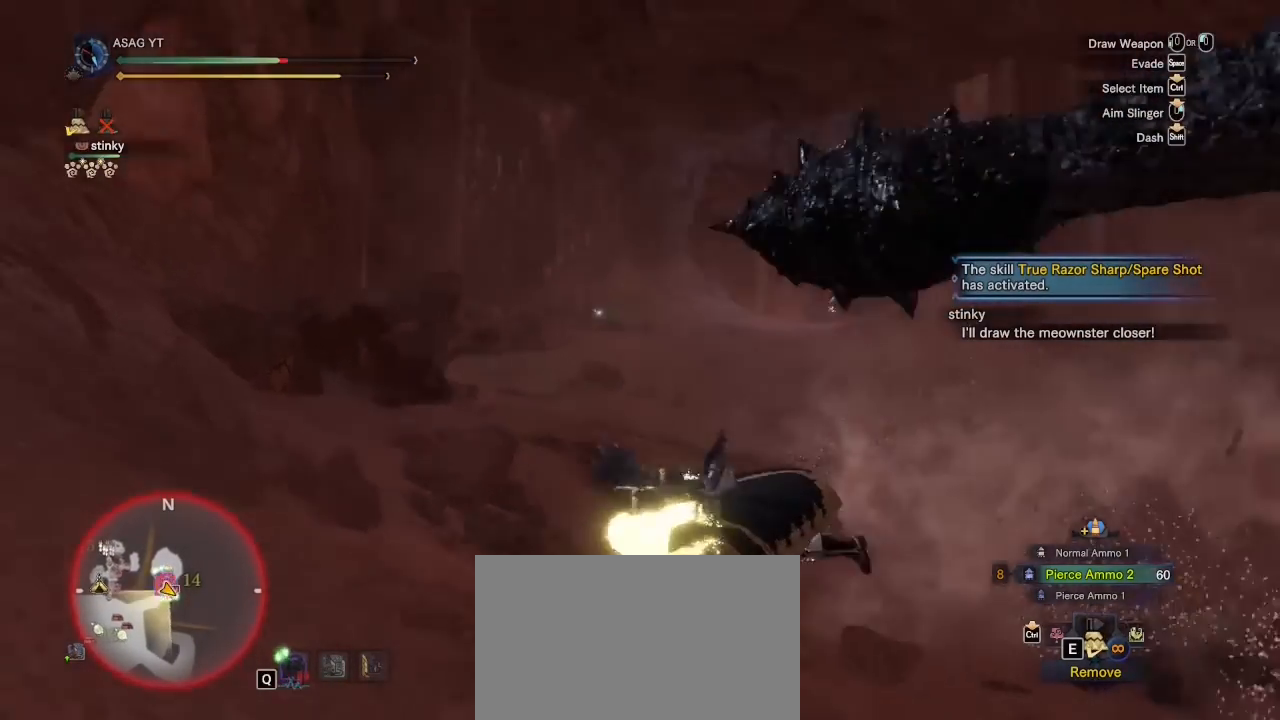
{"keys": ["w"], "mouse": [], "events": [[33, "space", "up"], [283, "w", "down"], [367, "a", "up"], [417, "d", "down"], [467, "d", "up"]]}
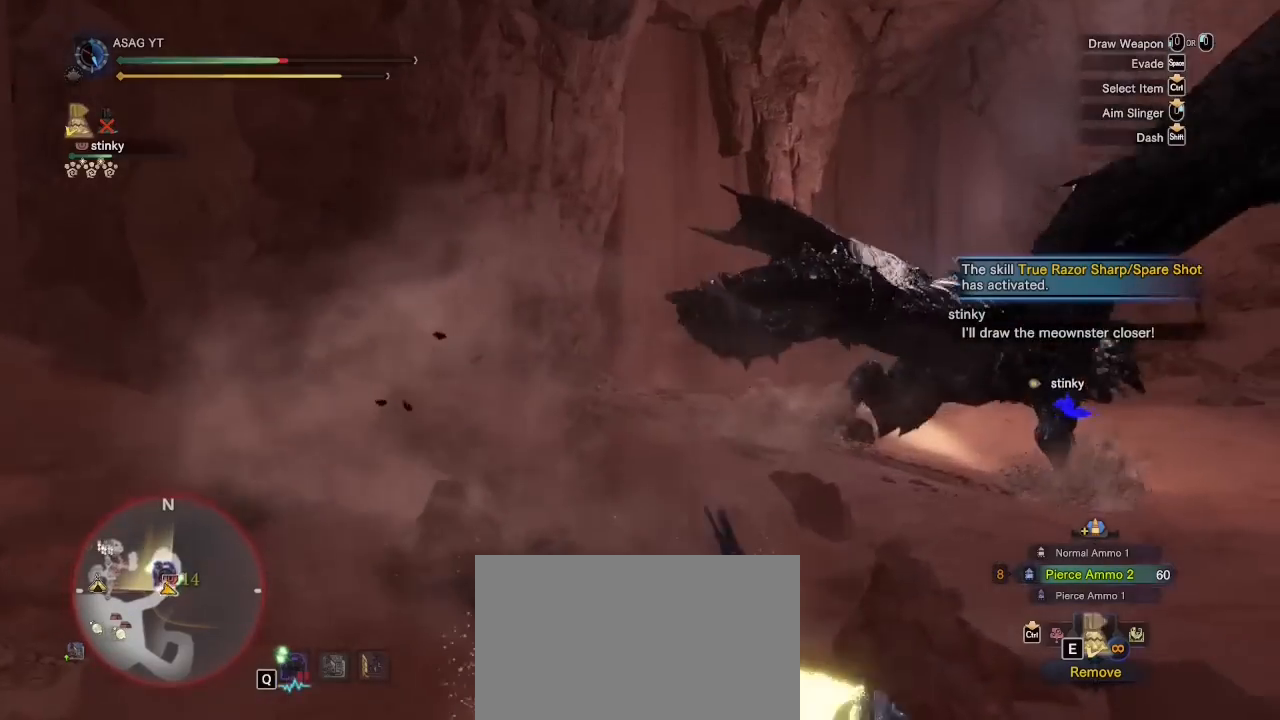
{"keys": ["ctrl", "shift", "w"], "mouse": ["wheel"], "events": [[17, "shift", "down"], [100, "ctrl", "down"], [383, "mouse_wheel", "down"]]}
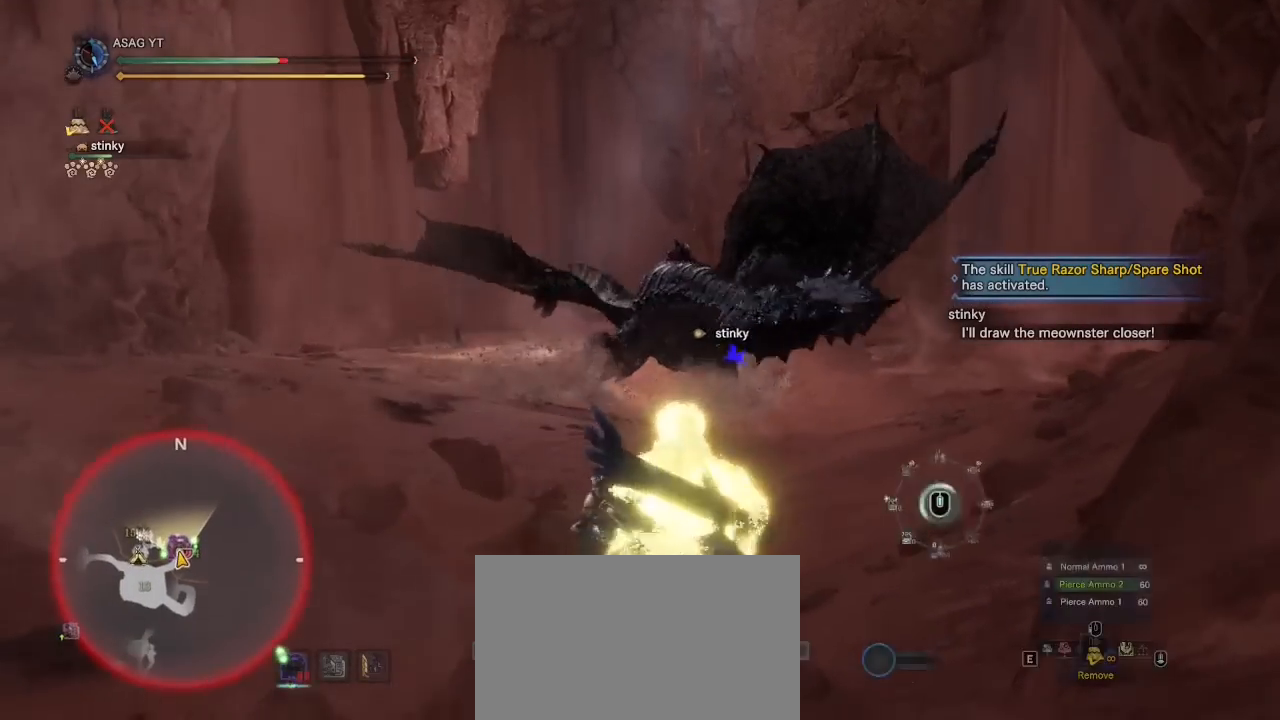
{"keys": ["d"], "mouse": ["right"], "events": [[100, "mouse_wheel", "up"], [250, "ctrl", "up"], [250, "mouse_right", "down"], [250, "s", "down"], [250, "shift", "up"], [250, "w", "up"], [383, "mouse_left", "down"], [433, "d", "down"], [483, "mouse_left", "up"], [483, "s", "up"]]}
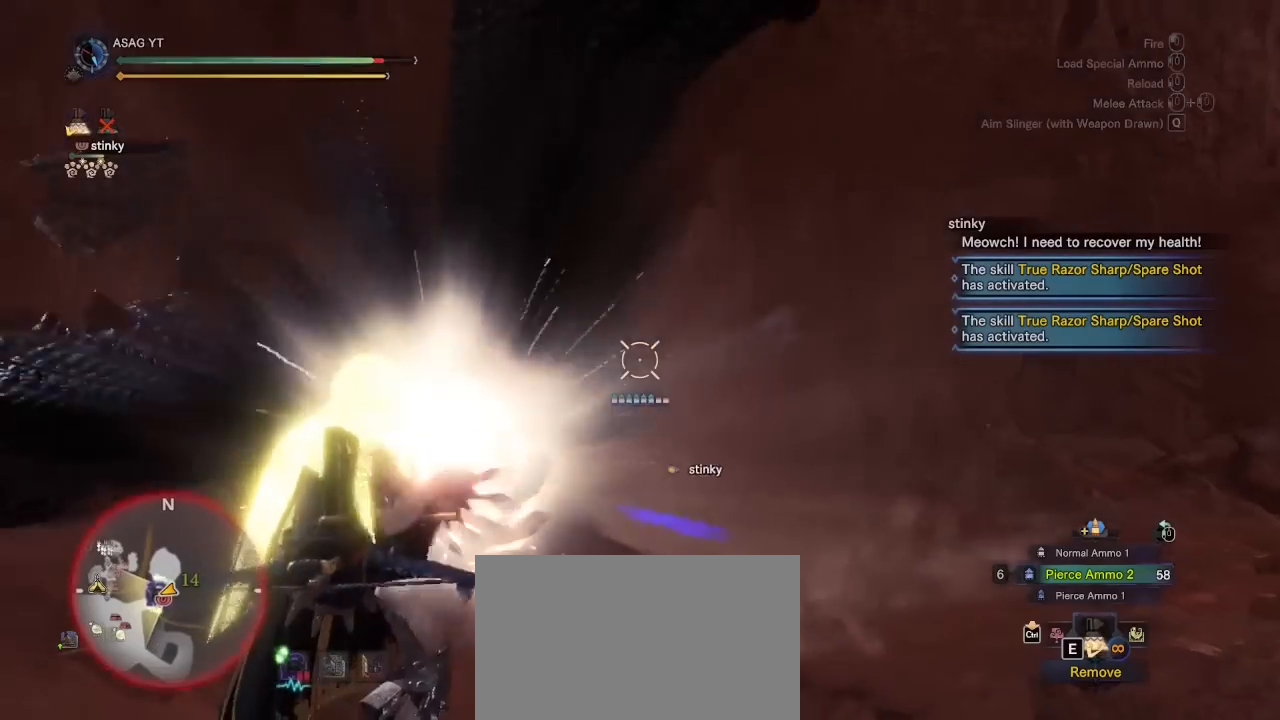
{"keys": ["d"], "mouse": ["right"], "events": [[17, "mouse_left", "down"], [117, "mouse_left", "up"], [117, "w", "down"], [167, "mouse_left", "down"], [317, "mouse_left", "up"], [367, "w", "up"]]}
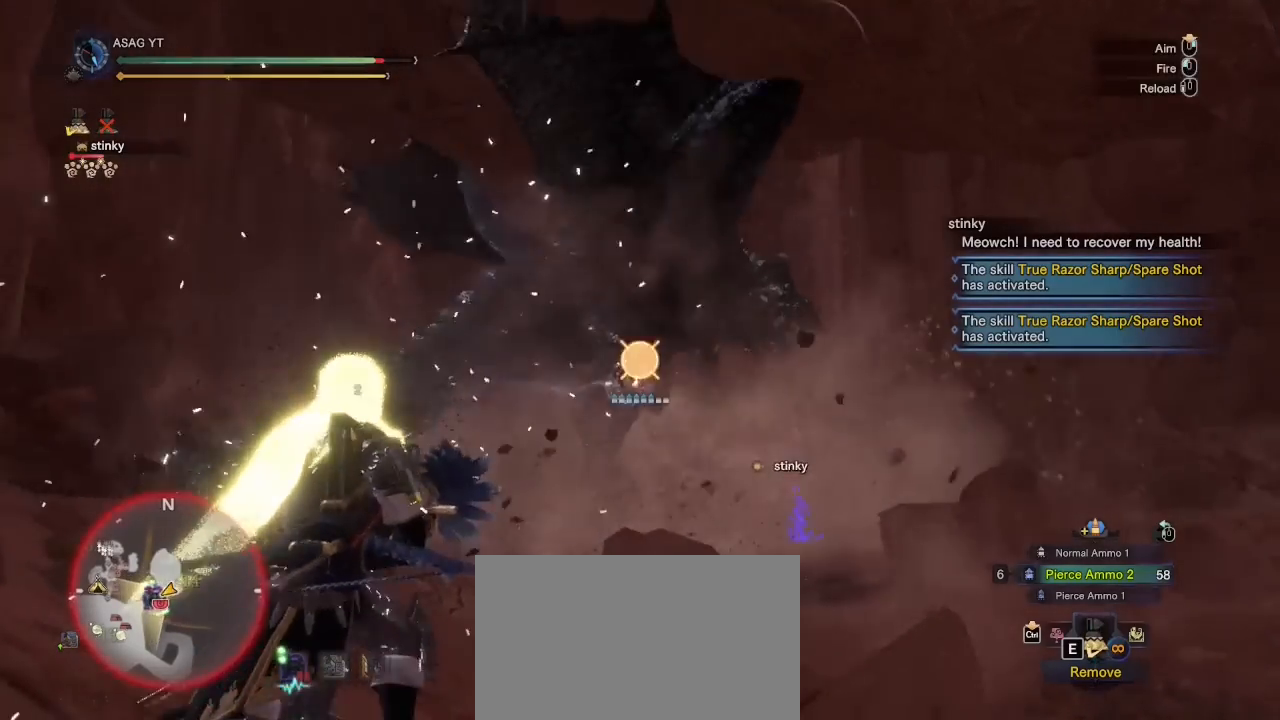
{"keys": ["d", "w"], "mouse": ["right"], "events": [[50, "mouse_left", "down"], [183, "mouse_left", "up"], [233, "mouse_left", "down"], [233, "w", "down"], [317, "mouse_left", "up"], [417, "mouse_left", "down"], [500, "mouse_left", "up"]]}
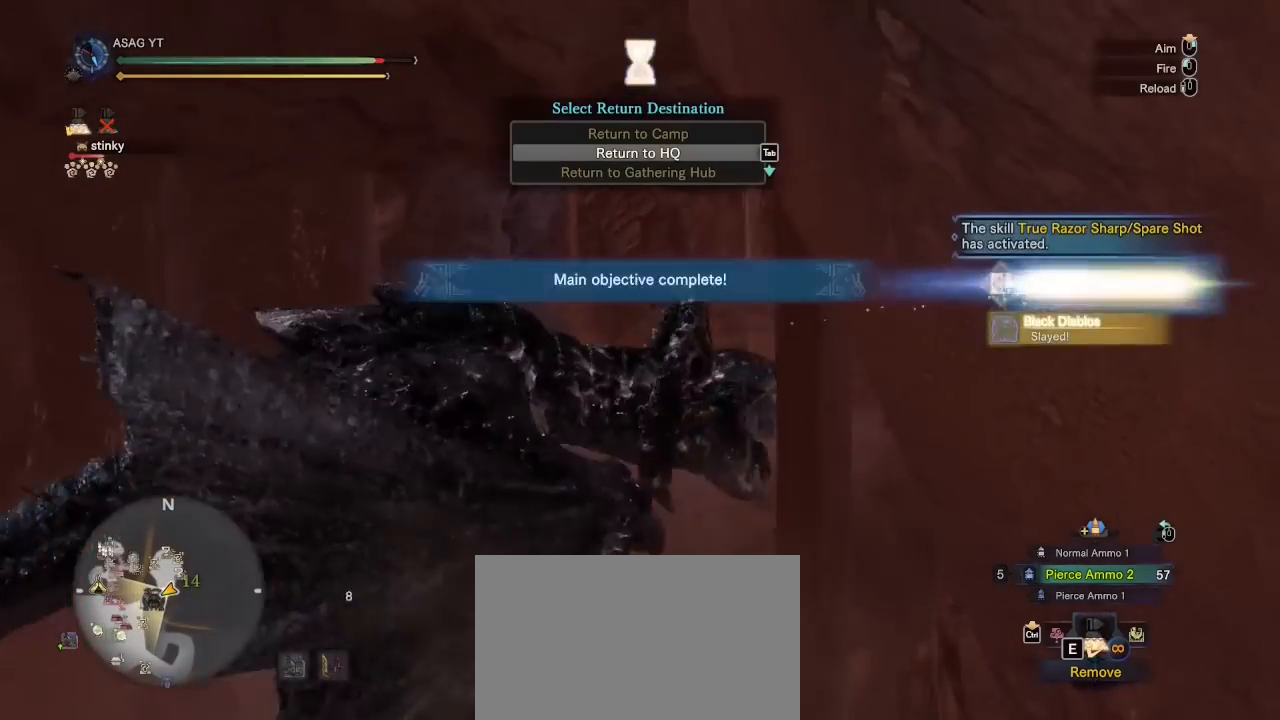
{"keys": [], "mouse": [], "events": [[150, "w", "up"], [183, "d", "up"], [433, "mouse_right", "up"]]}
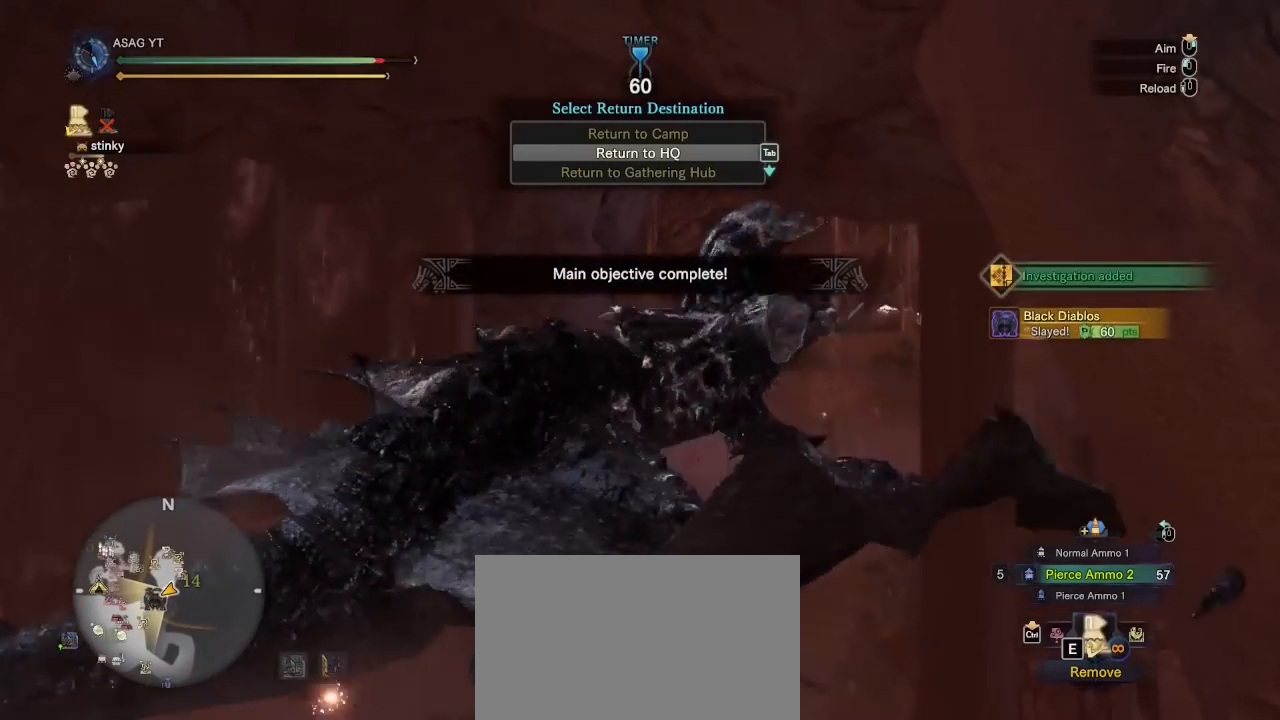
{"keys": [], "mouse": [], "events": []}
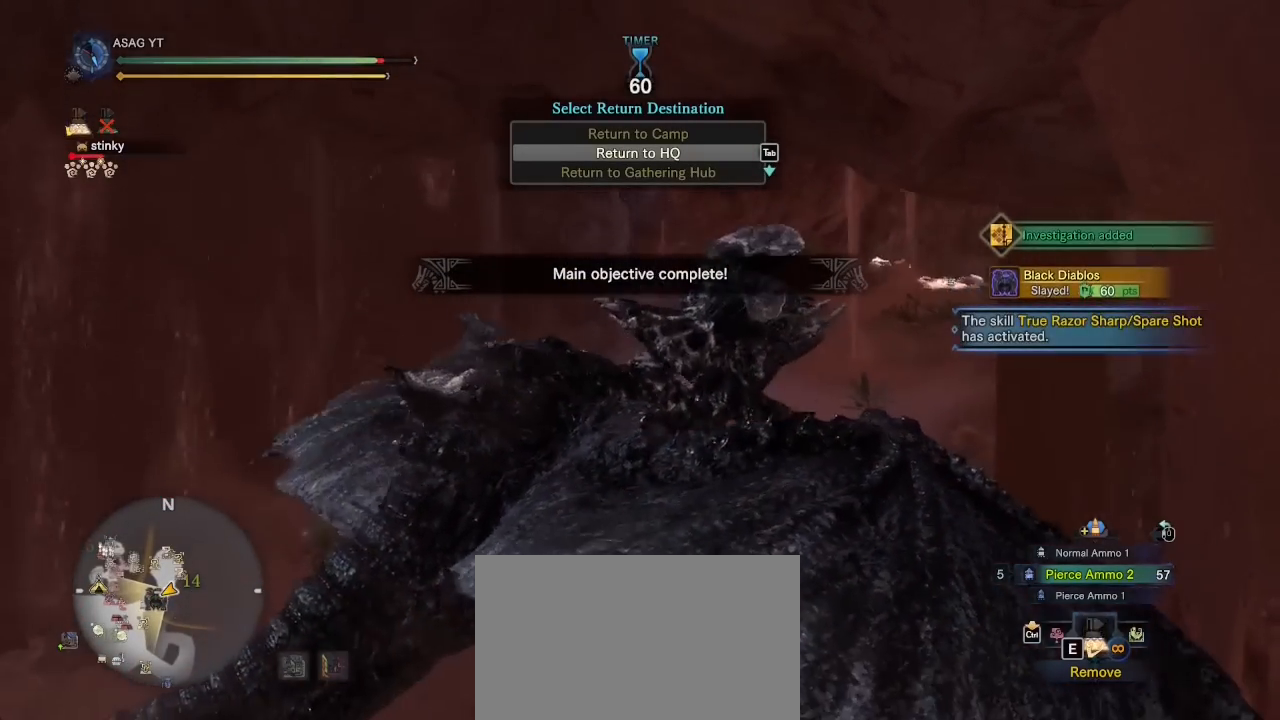
{"keys": [], "mouse": [], "events": []}
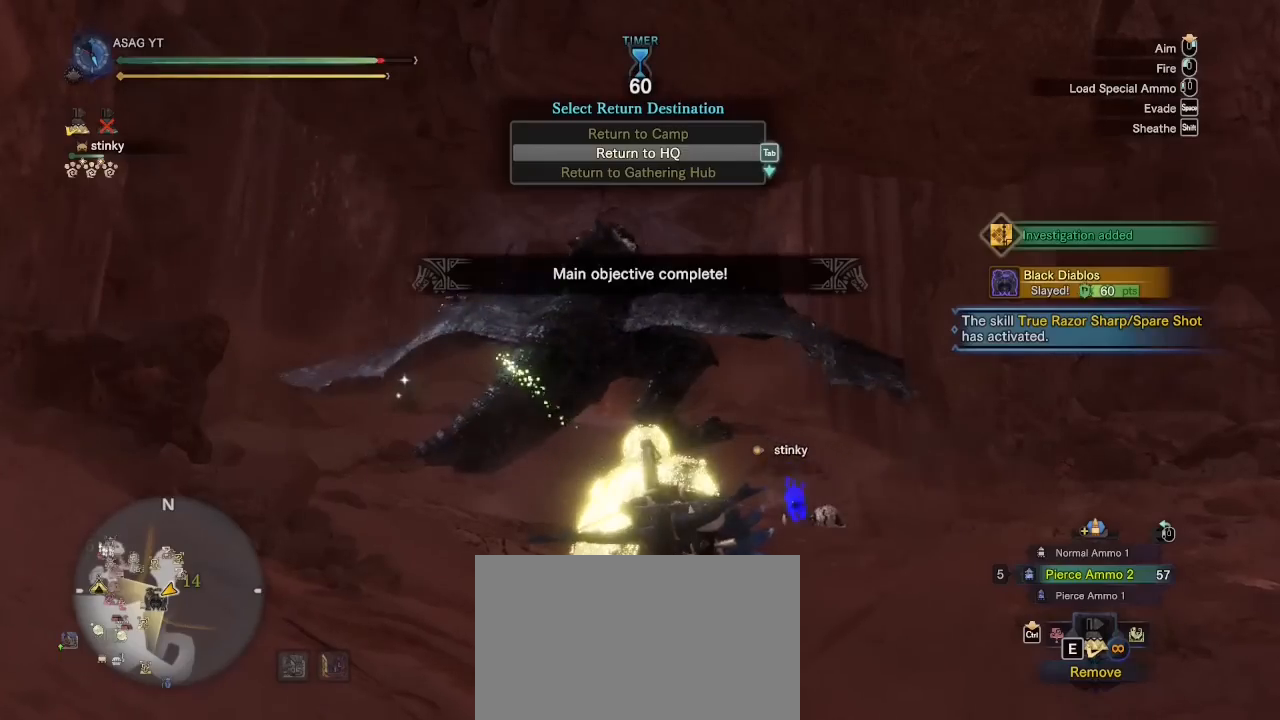
{"keys": ["shift", "w"], "mouse": [], "events": [[317, "w", "down"], [483, "shift", "down"]]}
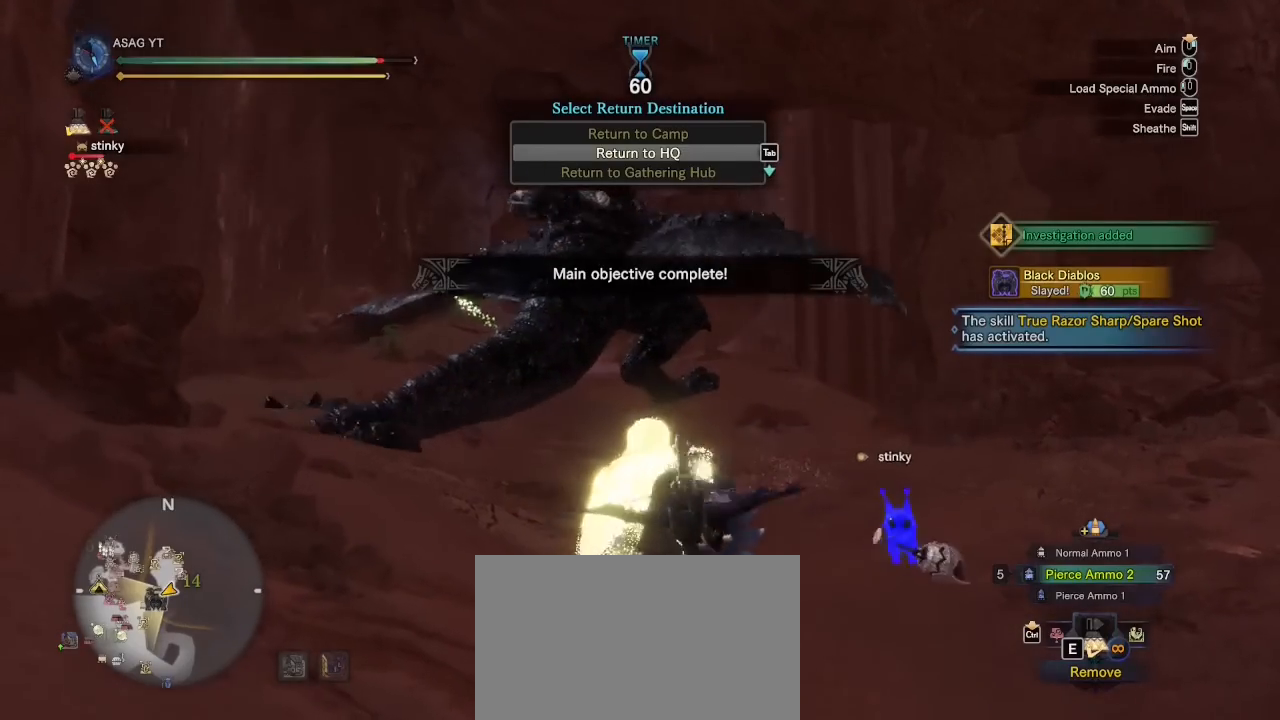
{"keys": ["d", "w"], "mouse": [], "events": [[117, "shift", "up"], [217, "d", "down"]]}
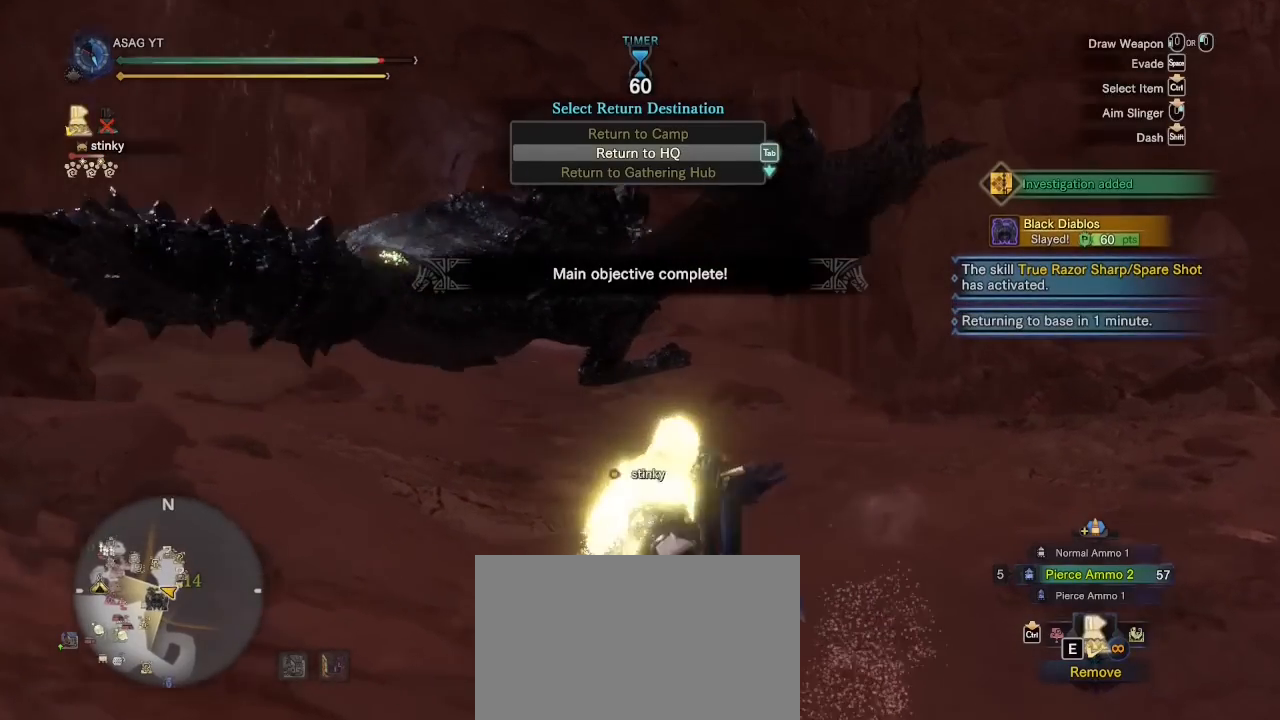
{"keys": [], "mouse": [], "events": [[50, "w", "up"], [133, "d", "up"]]}